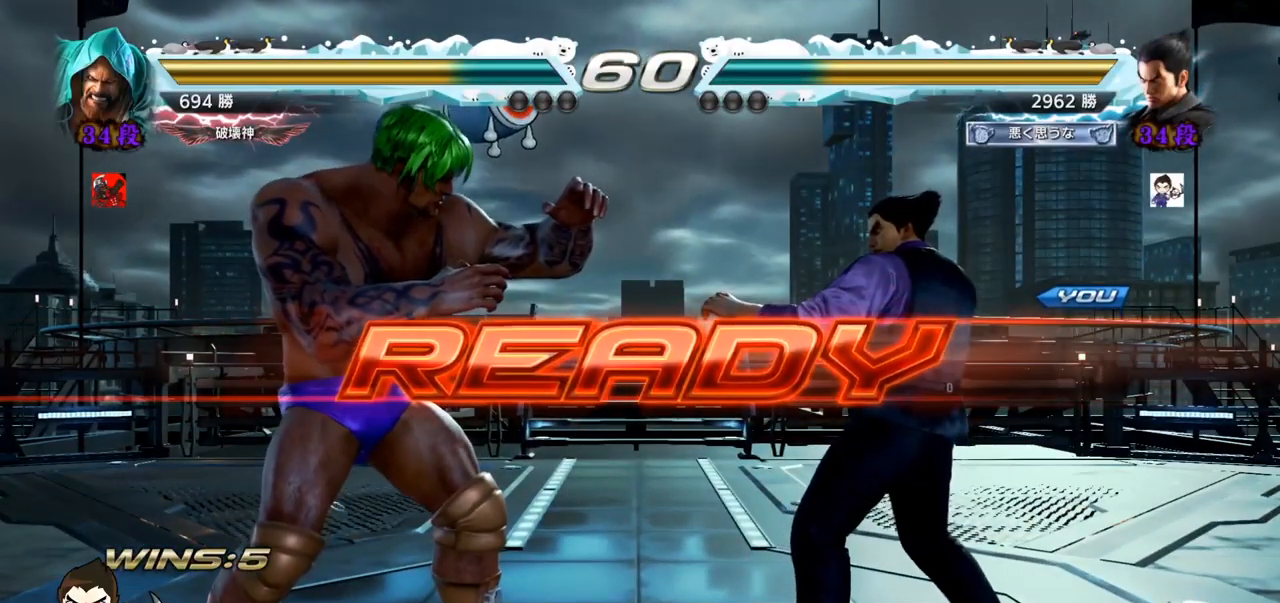
Gameplay with a controller (arcade stick); each line is a JSON object with the inputs held at the frame after it. "events" lists button and stick changes between this image and that frame as [ms after this image, input, new state], when the widget could be followed in between. Not read: L3 R3.
{"buttons": [], "left_stick": "center", "events": [[217, "TRIANGLE", "down"], [234, "SQUARE", "down"], [250, "SQUARE", "up"], [317, "TRIANGLE", "up"], [367, "left_stick", "down"], [400, "SQUARE", "down"], [400, "TRIANGLE", "down"], [484, "SQUARE", "up"], [484, "TRIANGLE", "up"], [484, "left_stick", "center"]]}
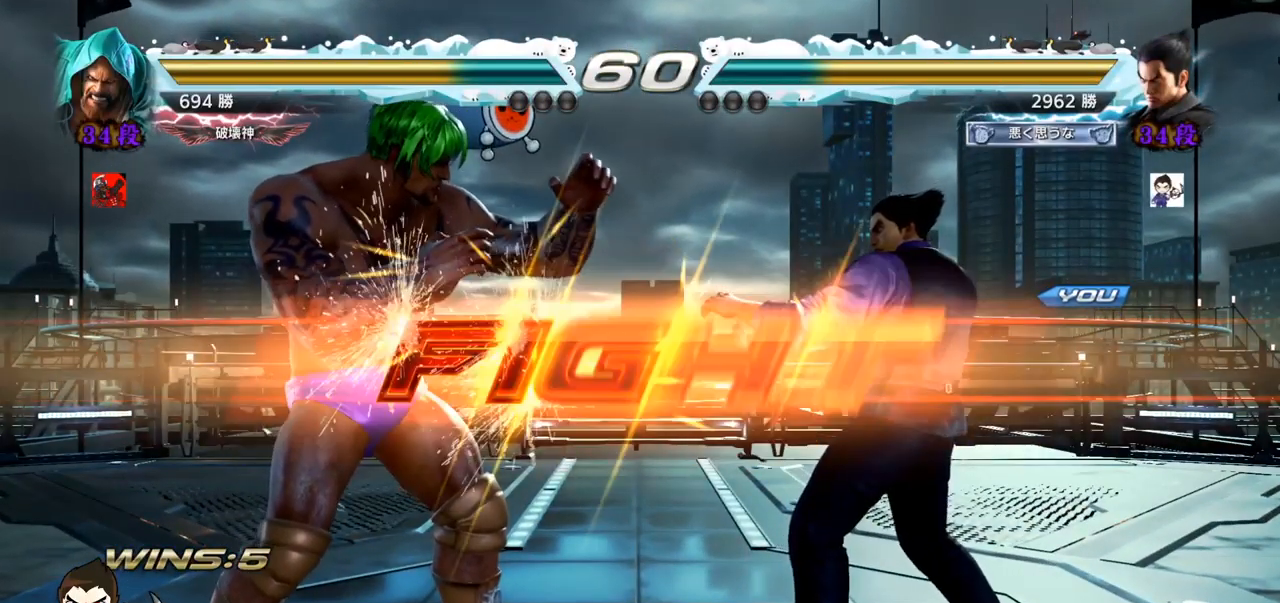
{"buttons": [], "left_stick": "left", "events": [[33, "SQUARE", "down"], [33, "TRIANGLE", "down"], [50, "TRIANGLE", "up"], [83, "SQUARE", "up"], [100, "SQUARE", "down"], [100, "TRIANGLE", "down"], [250, "SQUARE", "up"], [317, "TRIANGLE", "up"], [333, "left_stick", "left"], [433, "SQUARE", "down"], [467, "SQUARE", "up"]]}
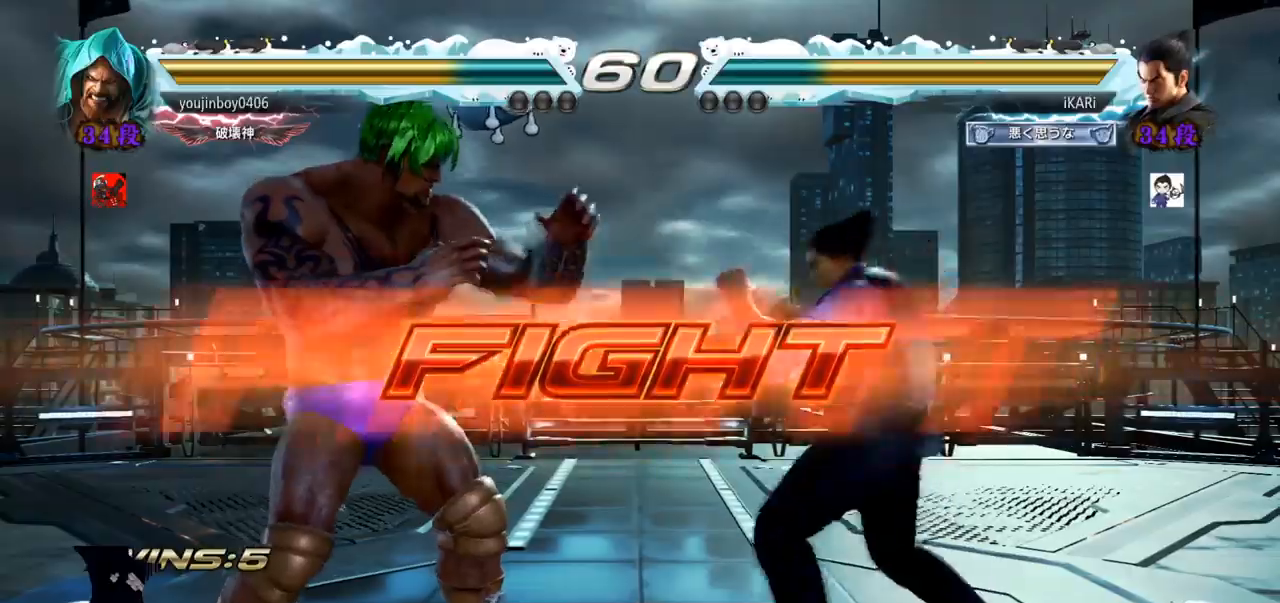
{"buttons": [], "left_stick": "center", "events": [[17, "SQUARE", "down"], [67, "SQUARE", "up"], [150, "left_stick", "center"]]}
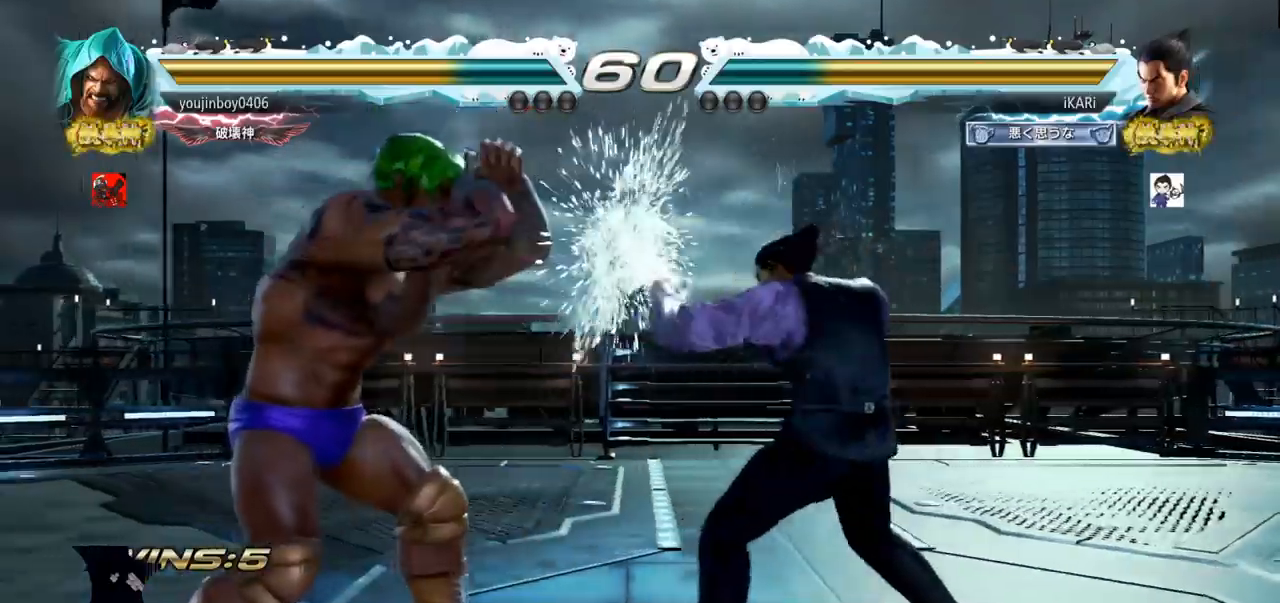
{"buttons": [], "left_stick": "center", "events": [[50, "left_stick", "right"], [100, "left_stick", "center"], [166, "left_stick", "right"], [400, "left_stick", "center"]]}
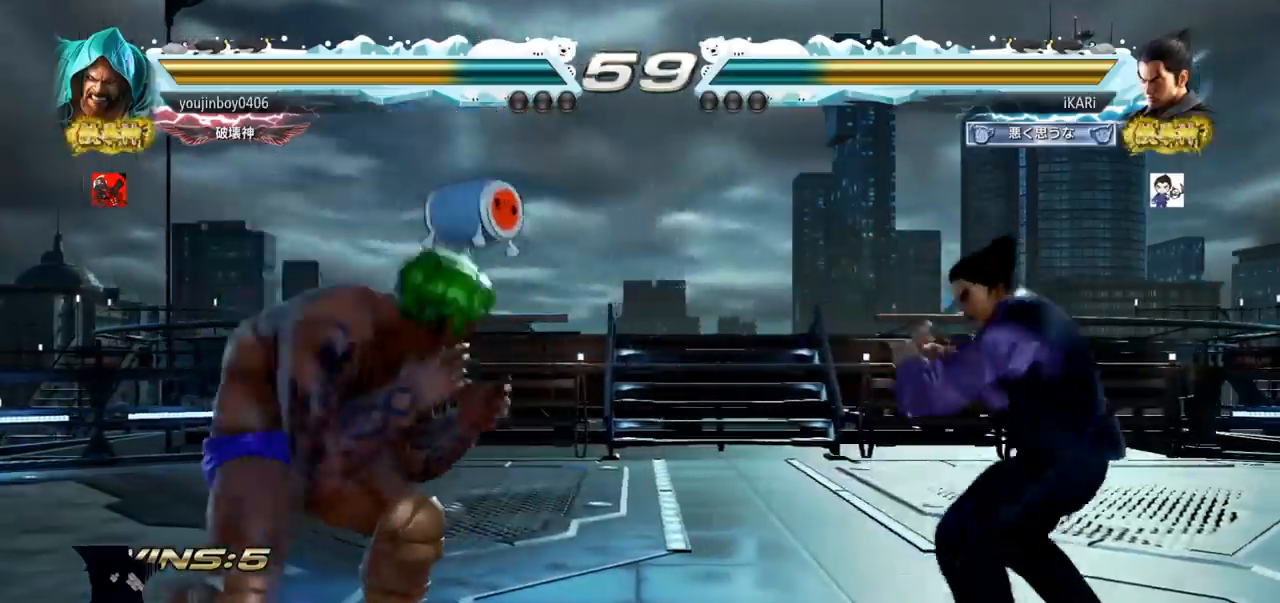
{"buttons": [], "left_stick": "center", "events": [[134, "left_stick", "left"], [250, "TRIANGLE", "down"], [267, "TRIANGLE", "up"], [284, "left_stick", "center"]]}
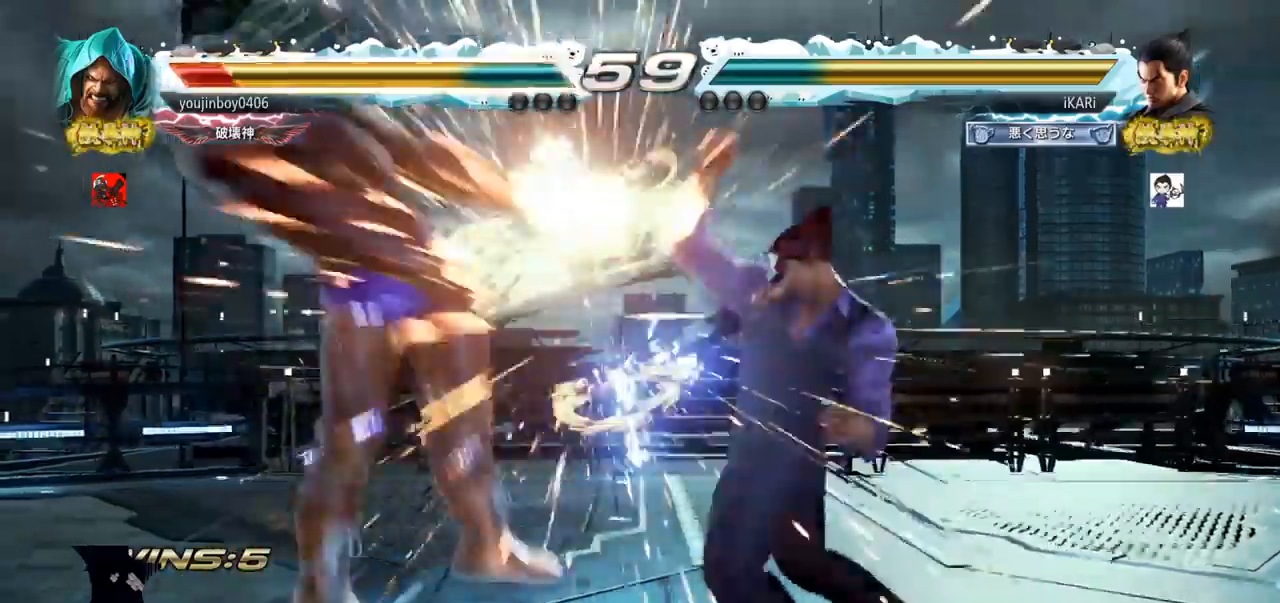
{"buttons": [], "left_stick": "center", "events": [[333, "left_stick", "left"], [383, "TRIANGLE", "down"], [433, "TRIANGLE", "up"], [450, "left_stick", "center"]]}
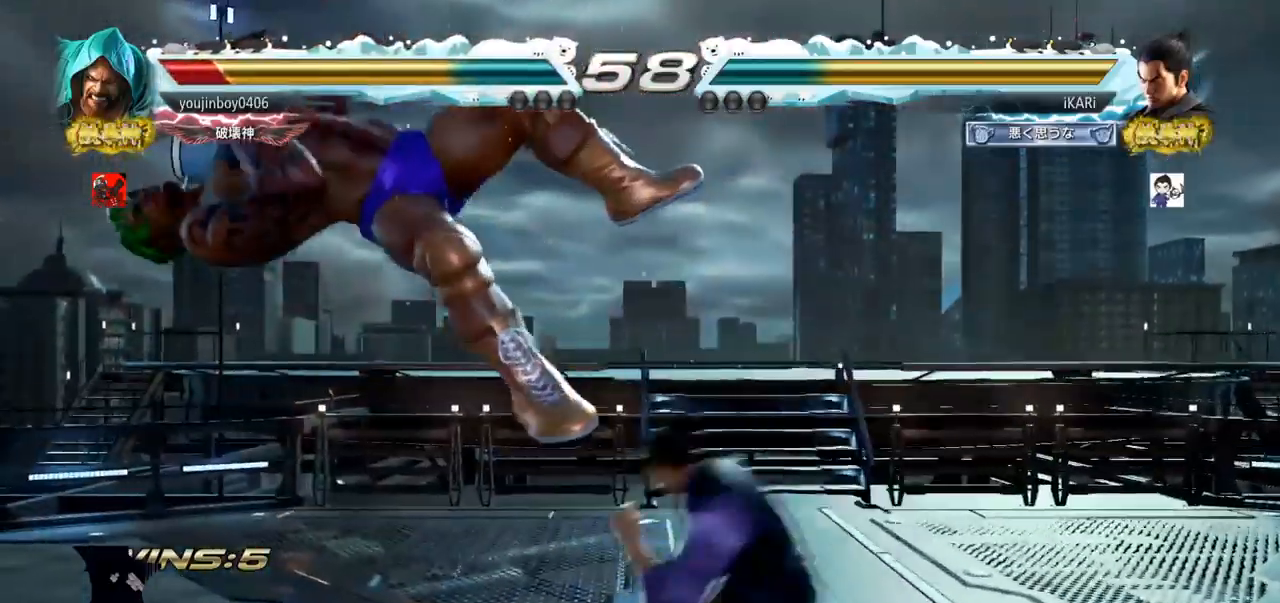
{"buttons": [], "left_stick": "center", "events": []}
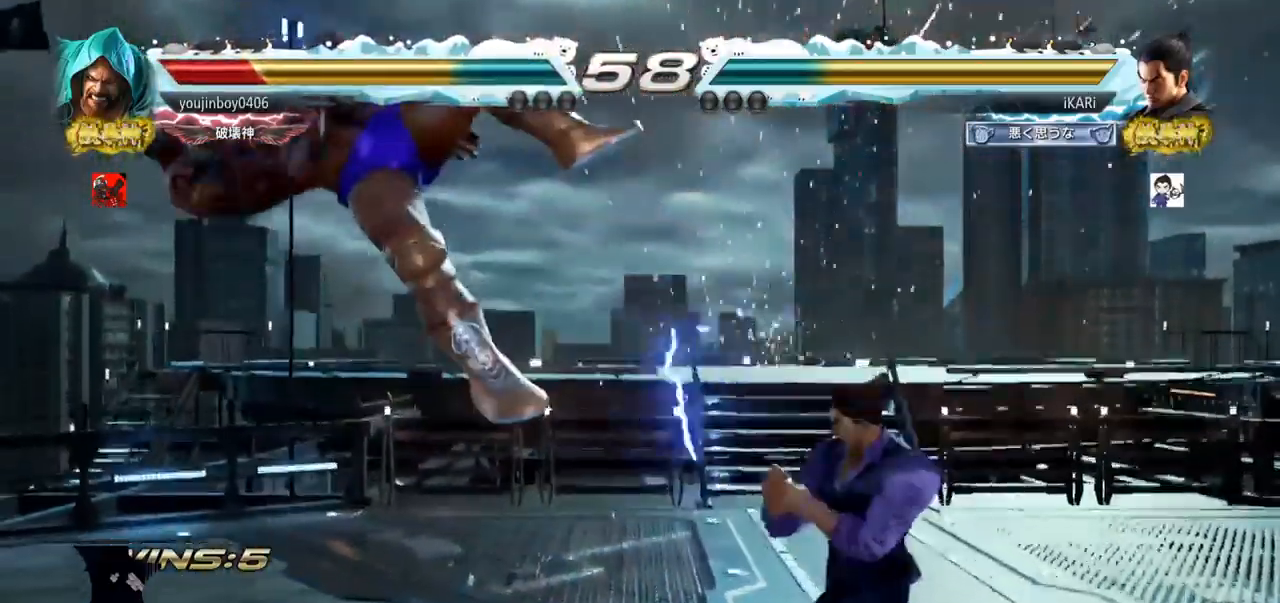
{"buttons": [], "left_stick": "right", "events": [[33, "left_stick", "left"], [116, "left_stick", "center"], [133, "SQUARE", "down"], [166, "SQUARE", "up"], [467, "left_stick", "right"]]}
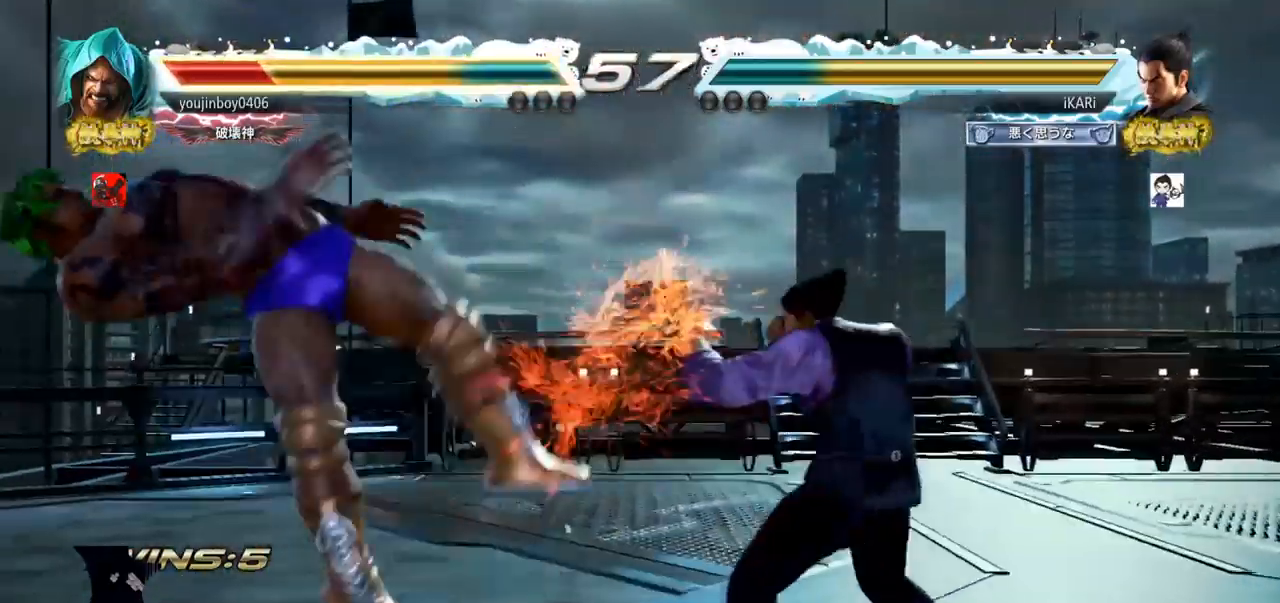
{"buttons": ["TRIANGLE"], "left_stick": "center", "events": [[17, "CIRCLE", "down"], [83, "CIRCLE", "up"], [150, "TRIANGLE", "down"], [200, "TRIANGLE", "up"], [234, "TRIANGLE", "down"], [284, "TRIANGLE", "up"], [317, "TRIANGLE", "down"], [384, "TRIANGLE", "up"], [417, "TRIANGLE", "down"], [434, "left_stick", "center"]]}
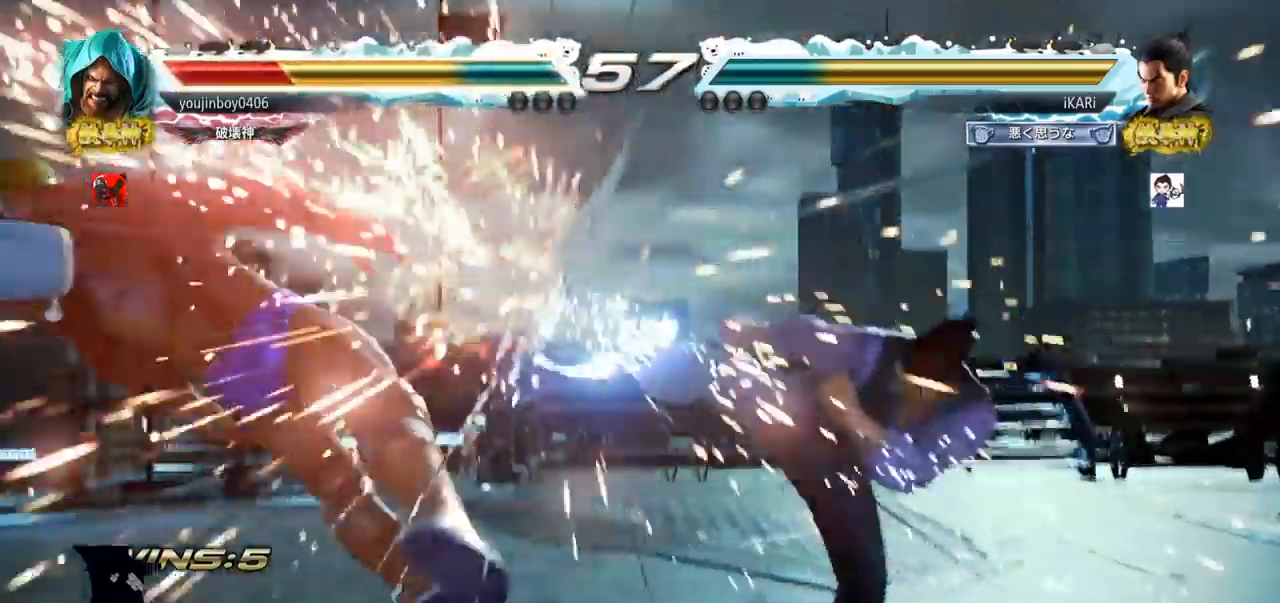
{"buttons": [], "left_stick": "center", "events": [[33, "TRIANGLE", "up"], [200, "left_stick", "left"], [250, "left_stick", "center"], [300, "left_stick", "left"], [483, "left_stick", "center"]]}
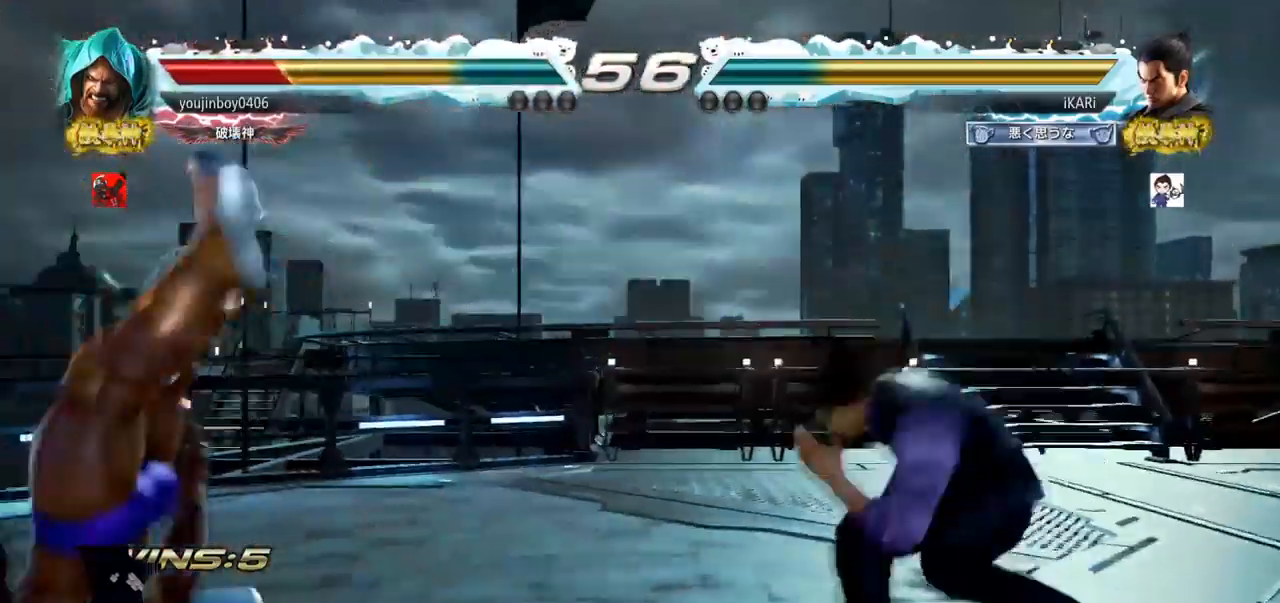
{"buttons": [], "left_stick": "down-left", "events": [[17, "left_stick", "left"], [167, "left_stick", "down-left"], [184, "SQUARE", "down"], [217, "SQUARE", "up"], [317, "CIRCLE", "down"], [350, "CIRCLE", "up"], [450, "TRIANGLE", "down"], [501, "TRIANGLE", "up"]]}
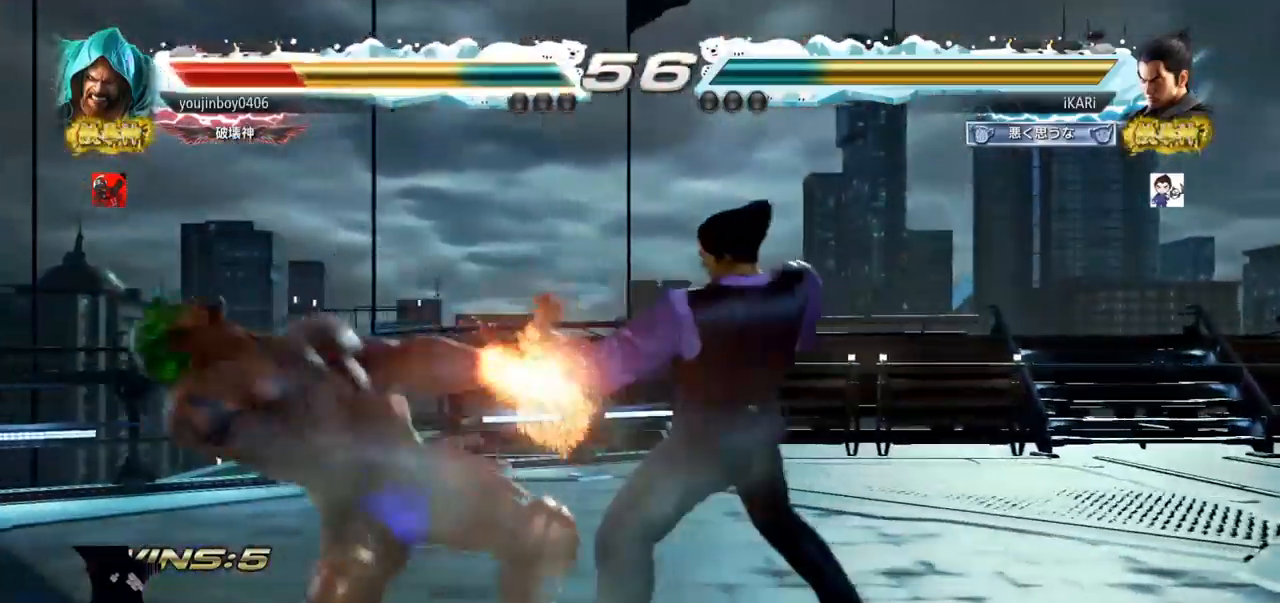
{"buttons": [], "left_stick": "center", "events": [[33, "TRIANGLE", "down"], [66, "TRIANGLE", "up"], [100, "TRIANGLE", "down"], [150, "TRIANGLE", "up"], [200, "TRIANGLE", "down"], [266, "TRIANGLE", "up"], [266, "left_stick", "center"]]}
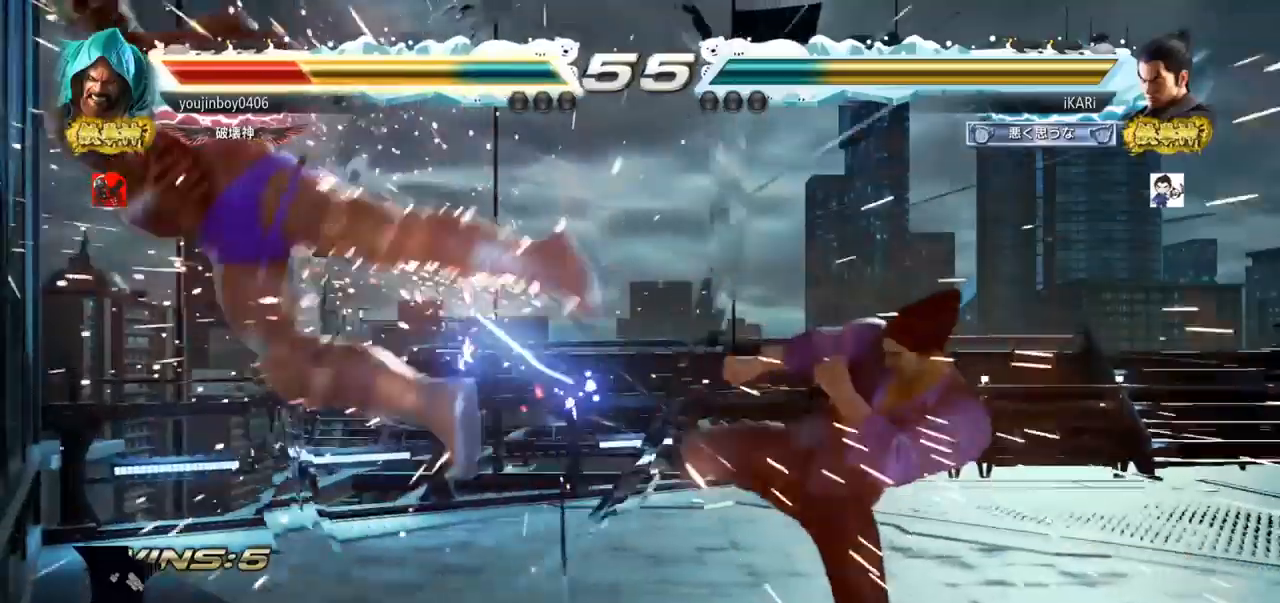
{"buttons": ["CIRCLE"], "left_stick": "right", "events": [[100, "left_stick", "left"], [150, "left_stick", "center"], [217, "left_stick", "left"], [284, "left_stick", "center"], [334, "left_stick", "right"], [350, "TRIANGLE", "down"], [400, "TRIANGLE", "up"], [484, "CIRCLE", "down"]]}
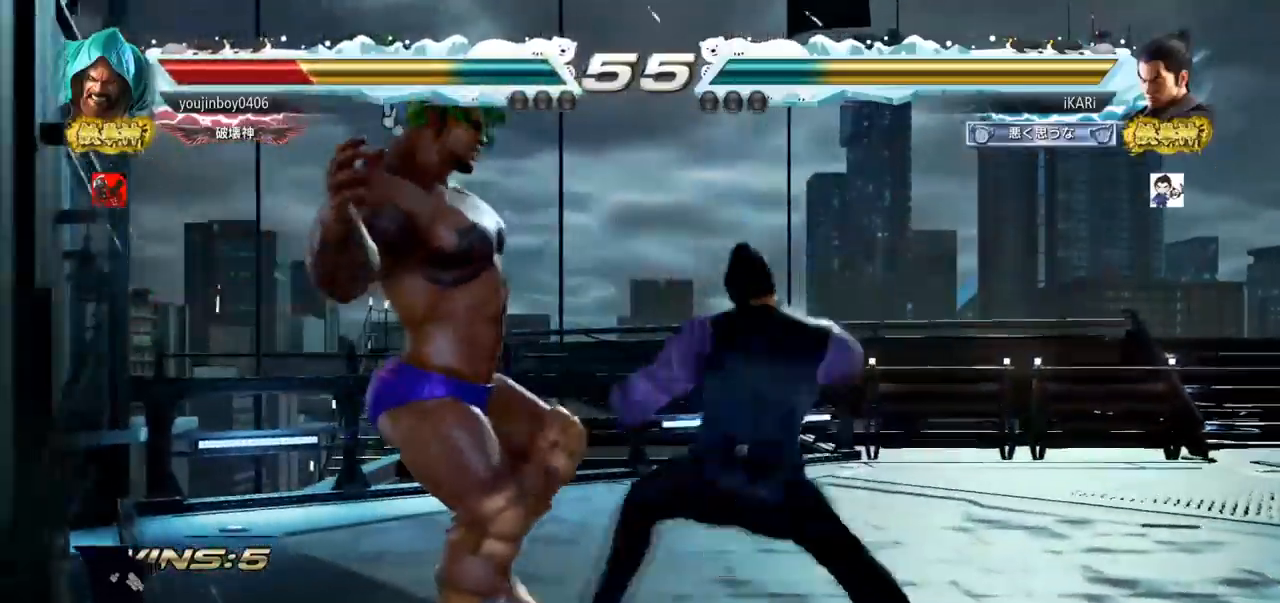
{"buttons": [], "left_stick": "left", "events": [[16, "left_stick", "center"], [33, "CIRCLE", "up"], [233, "left_stick", "right"], [350, "left_stick", "center"], [417, "left_stick", "left"]]}
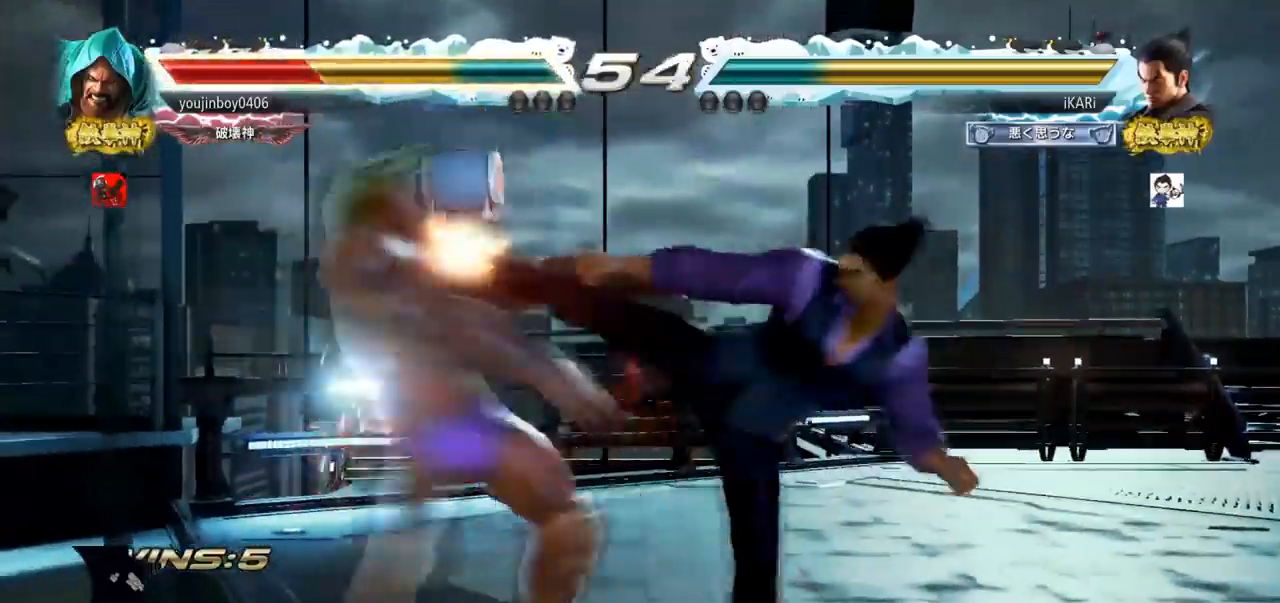
{"buttons": [], "left_stick": "down-left", "events": [[100, "left_stick", "down-left"], [234, "SQUARE", "down"], [284, "SQUARE", "up"], [417, "CIRCLE", "down"], [450, "CIRCLE", "up"]]}
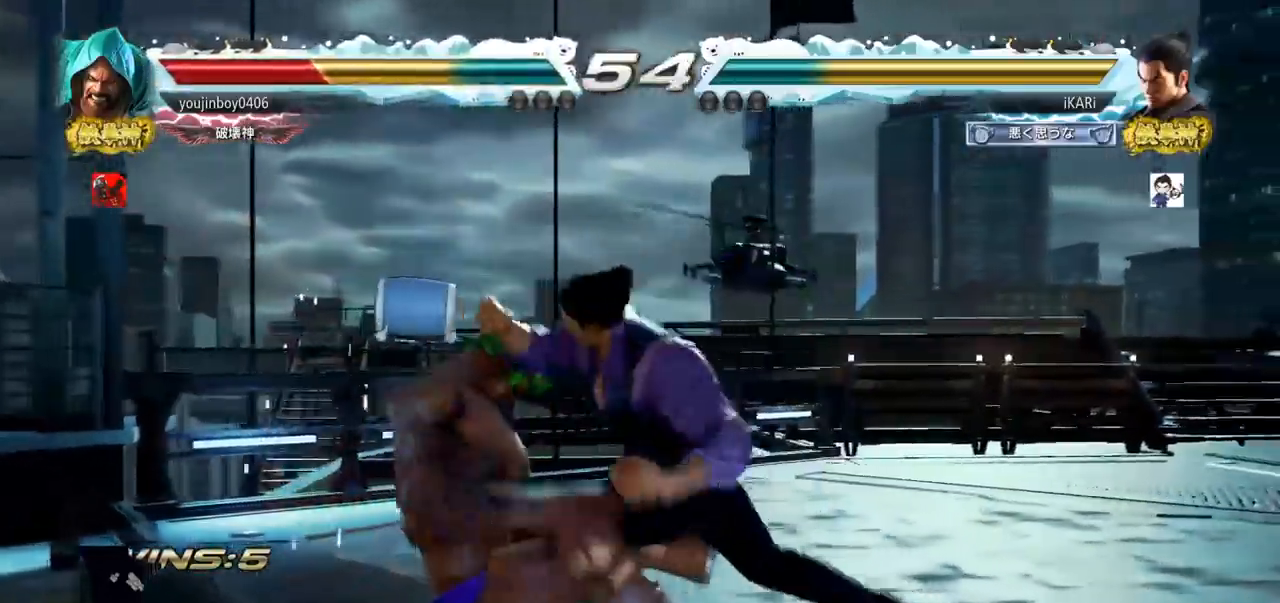
{"buttons": ["CIRCLE"], "left_stick": "center", "events": [[16, "CIRCLE", "down"], [50, "CIRCLE", "up"], [100, "CIRCLE", "down"], [116, "CIRCLE", "up"], [166, "CIRCLE", "down"], [233, "CIRCLE", "up"], [266, "CIRCLE", "down"], [300, "CIRCLE", "up"], [350, "left_stick", "center"], [383, "CIRCLE", "down"]]}
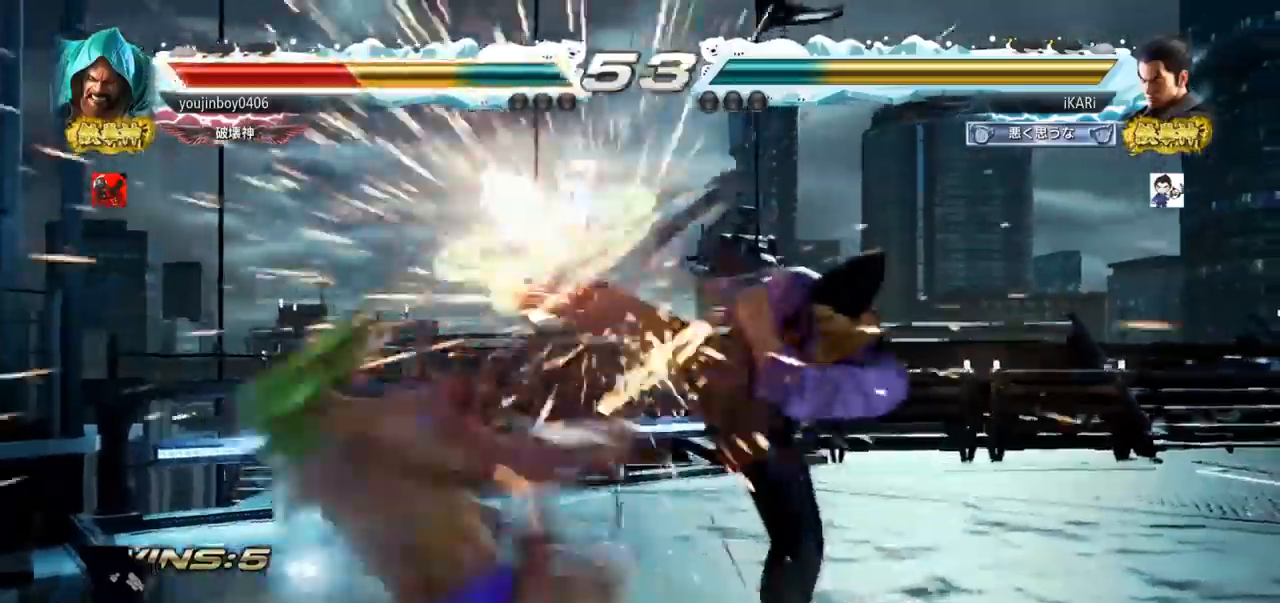
{"buttons": [], "left_stick": "left", "events": [[217, "CIRCLE", "up"], [468, "left_stick", "left"]]}
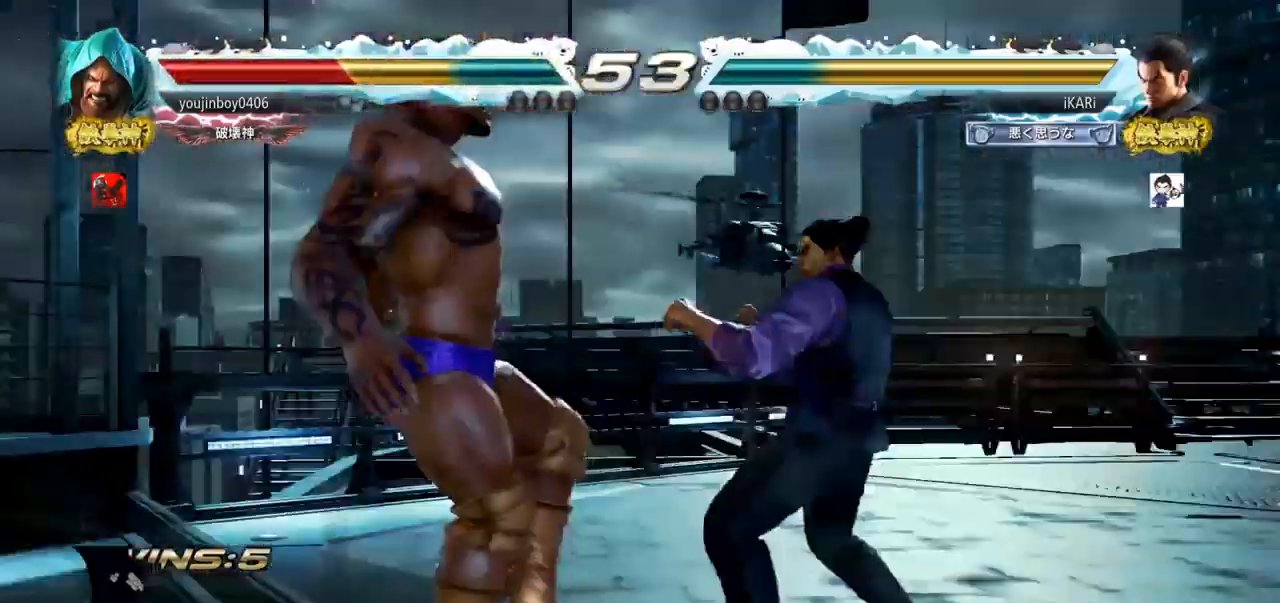
{"buttons": [], "left_stick": "down-left", "events": [[150, "left_stick", "down-left"], [183, "SQUARE", "down"], [267, "SQUARE", "up"], [384, "CIRCLE", "down"], [450, "CIRCLE", "up"]]}
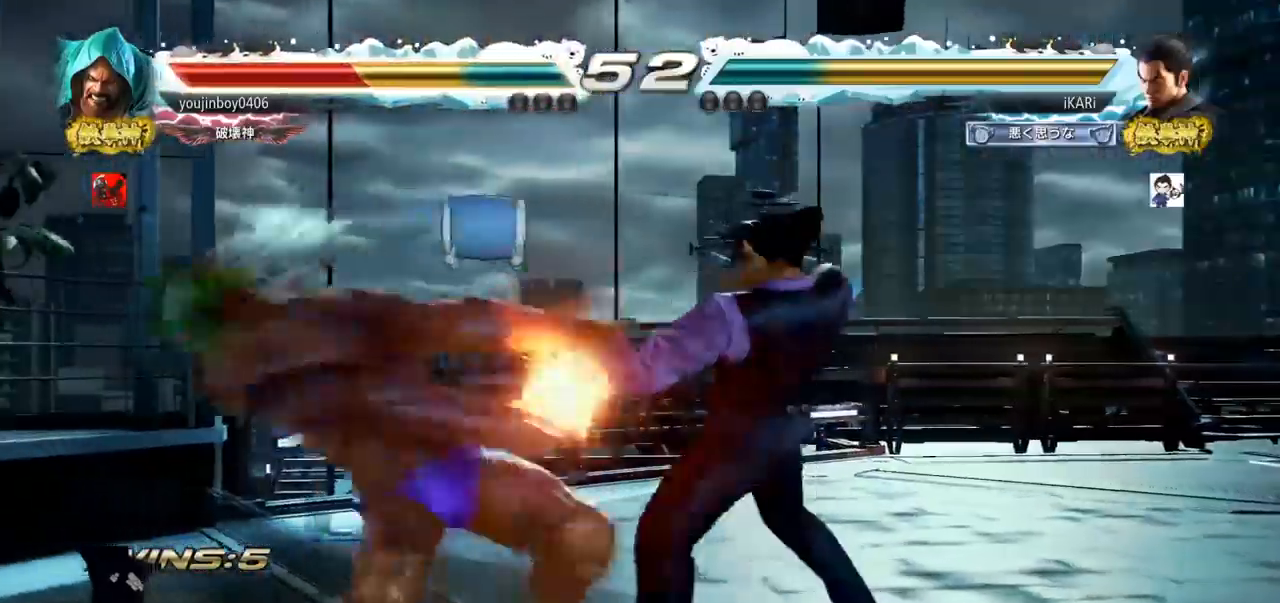
{"buttons": [], "left_stick": "center", "events": [[50, "TRIANGLE", "down"], [84, "TRIANGLE", "up"], [134, "TRIANGLE", "down"], [167, "TRIANGLE", "up"], [201, "TRIANGLE", "down"], [234, "TRIANGLE", "up"], [267, "left_stick", "center"], [301, "TRIANGLE", "down"], [401, "TRIANGLE", "up"]]}
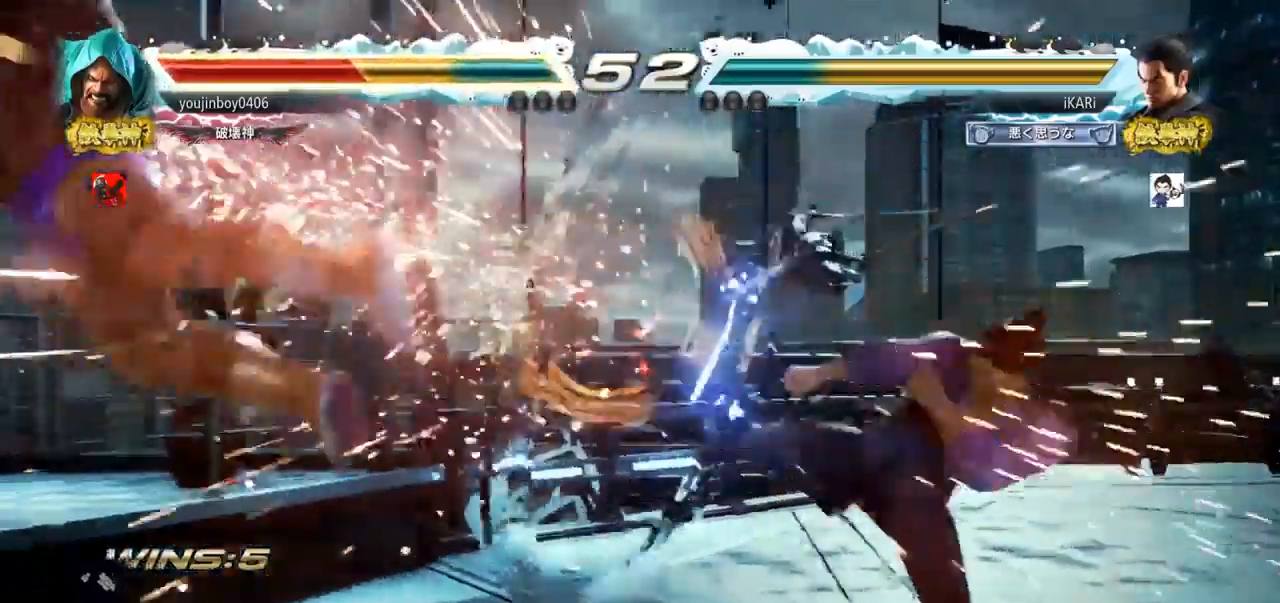
{"buttons": [], "left_stick": "left", "events": [[334, "left_stick", "left"]]}
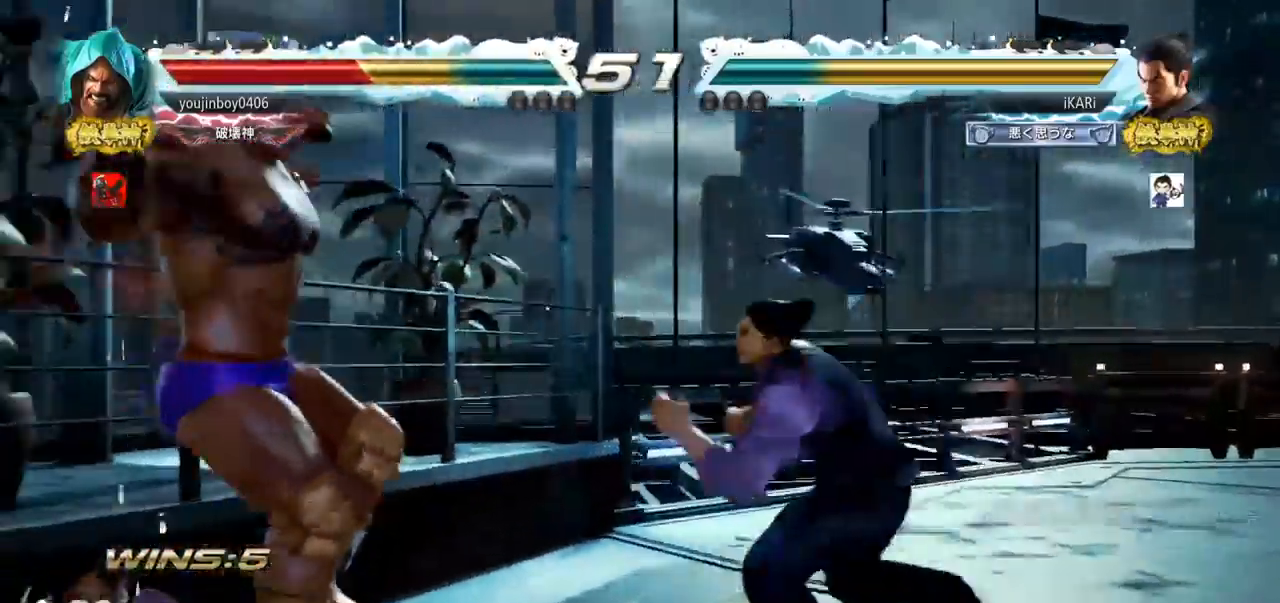
{"buttons": ["TRIANGLE"], "left_stick": "down-left", "events": [[67, "SQUARE", "down"], [67, "left_stick", "down-left"], [117, "SQUARE", "up"], [251, "TRIANGLE", "down"], [317, "TRIANGLE", "up"], [384, "TRIANGLE", "down"], [451, "TRIANGLE", "up"], [484, "TRIANGLE", "down"]]}
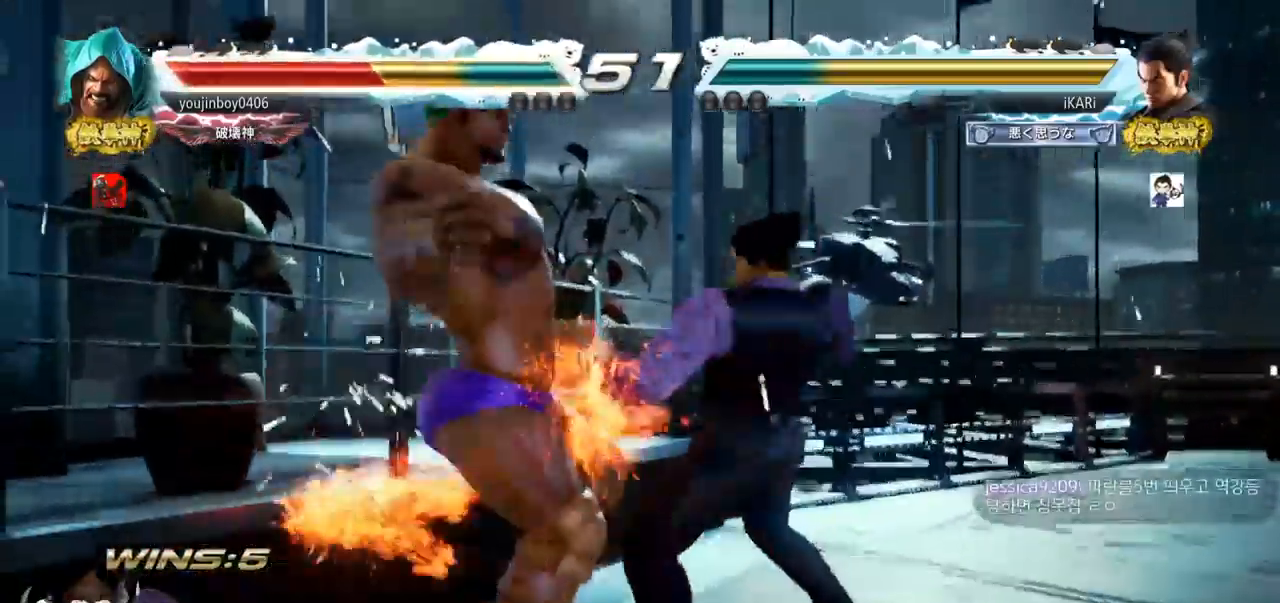
{"buttons": [], "left_stick": "center", "events": [[33, "TRIANGLE", "up"], [67, "TRIANGLE", "down"], [117, "TRIANGLE", "up"], [150, "TRIANGLE", "down"], [200, "TRIANGLE", "up"], [267, "TRIANGLE", "down"], [283, "left_stick", "center"], [417, "TRIANGLE", "up"]]}
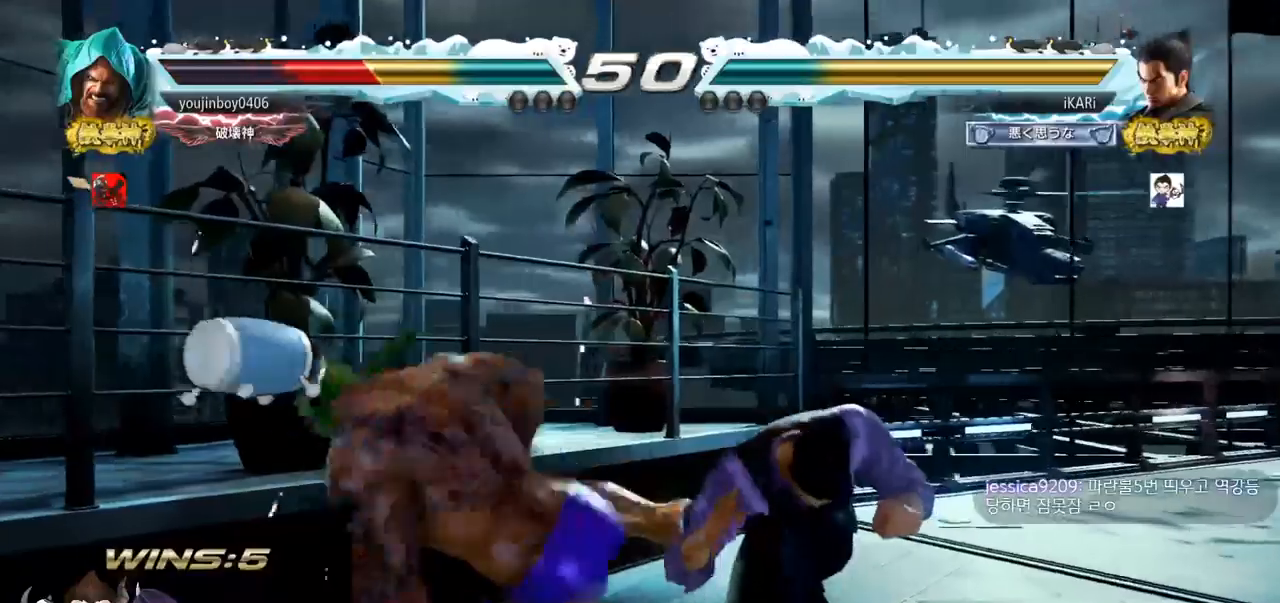
{"buttons": [], "left_stick": "center", "events": [[267, "CIRCLE", "down"], [317, "CIRCLE", "up"]]}
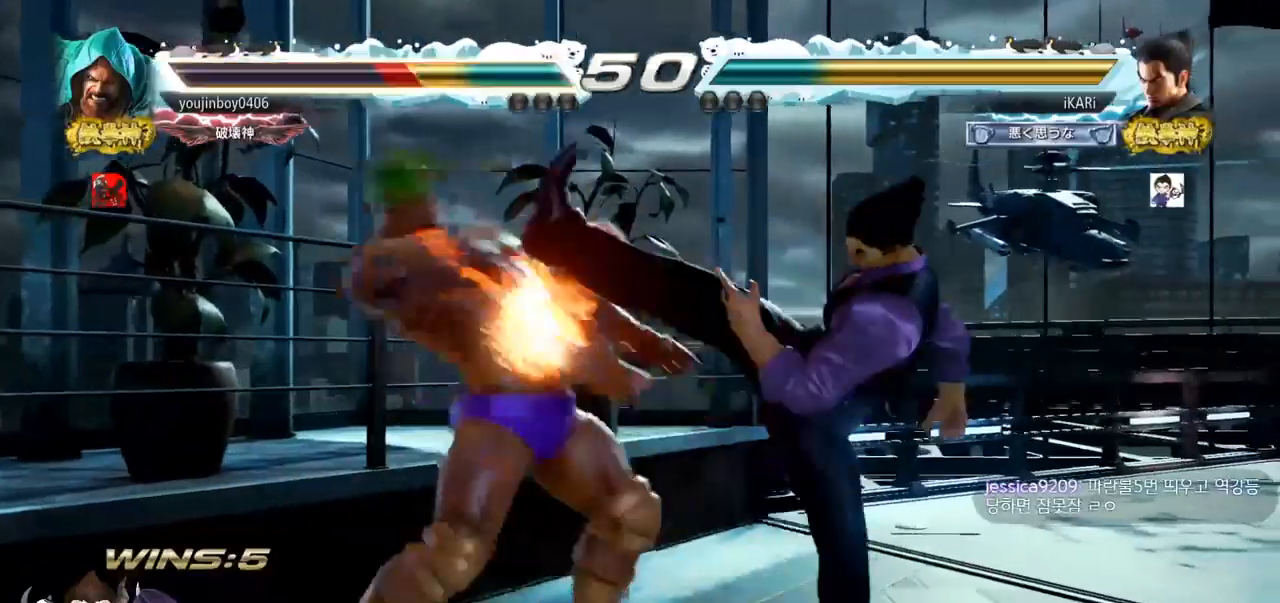
{"buttons": [], "left_stick": "center", "events": [[317, "SQUARE", "down"], [350, "SQUARE", "up"]]}
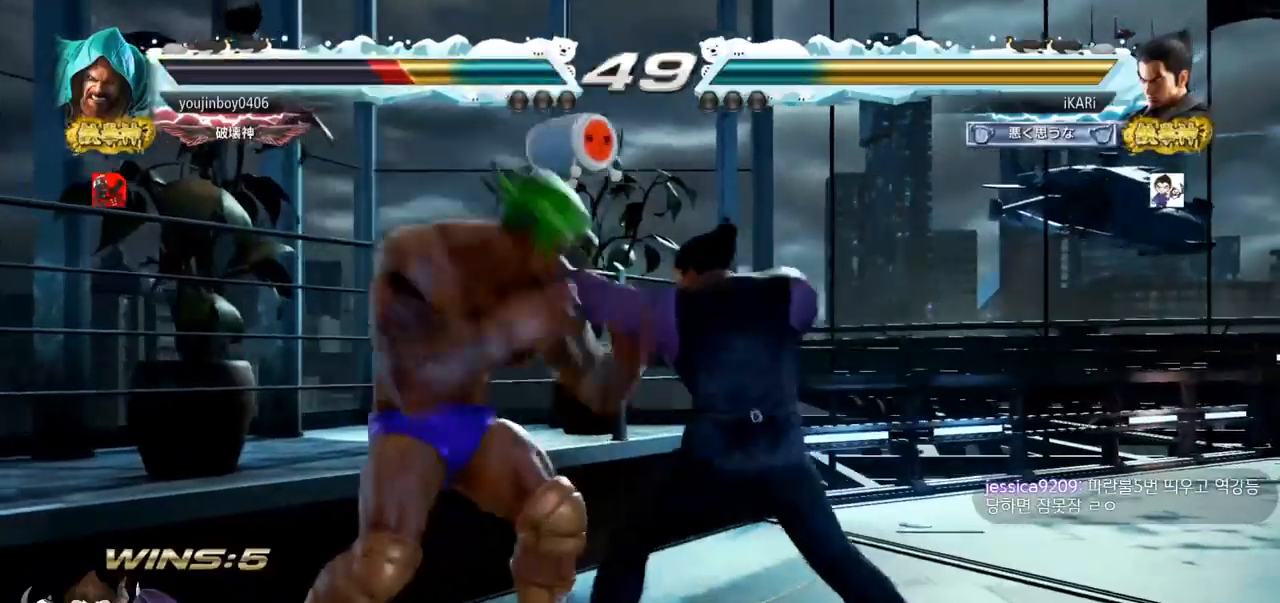
{"buttons": [], "left_stick": "center", "events": [[184, "left_stick", "up"], [267, "CROSS", "down"], [317, "CROSS", "up"], [351, "TRIANGLE", "down"], [384, "TRIANGLE", "up"], [434, "left_stick", "center"], [451, "TRIANGLE", "down"], [501, "TRIANGLE", "up"]]}
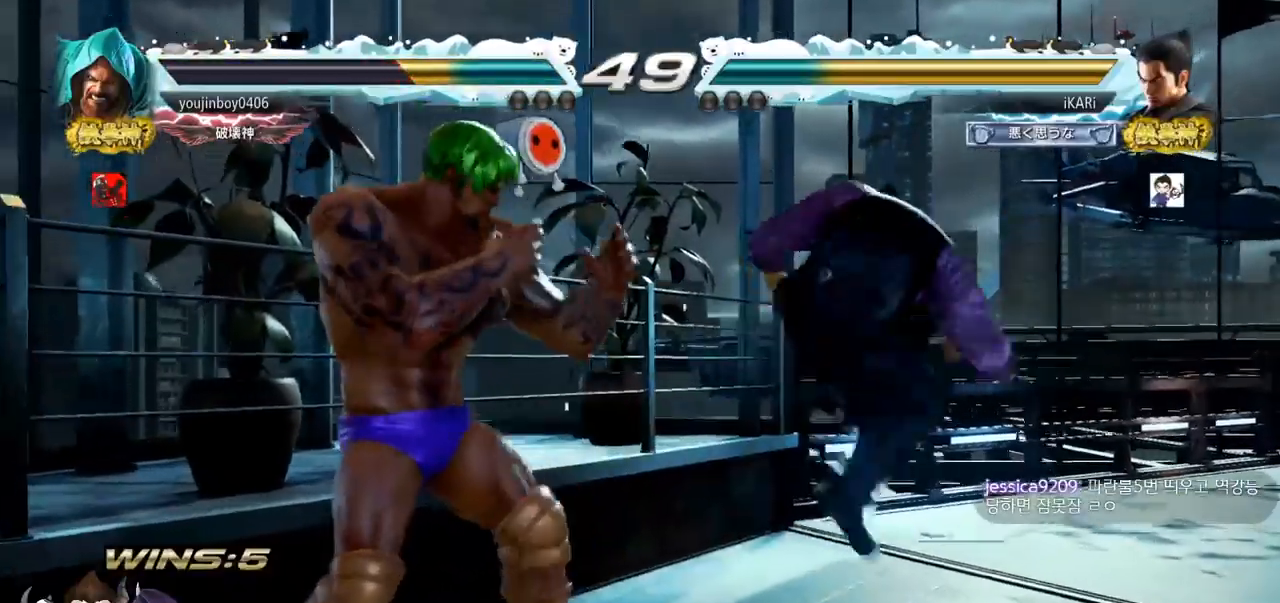
{"buttons": [], "left_stick": "center", "events": [[400, "left_stick", "right"], [450, "left_stick", "center"]]}
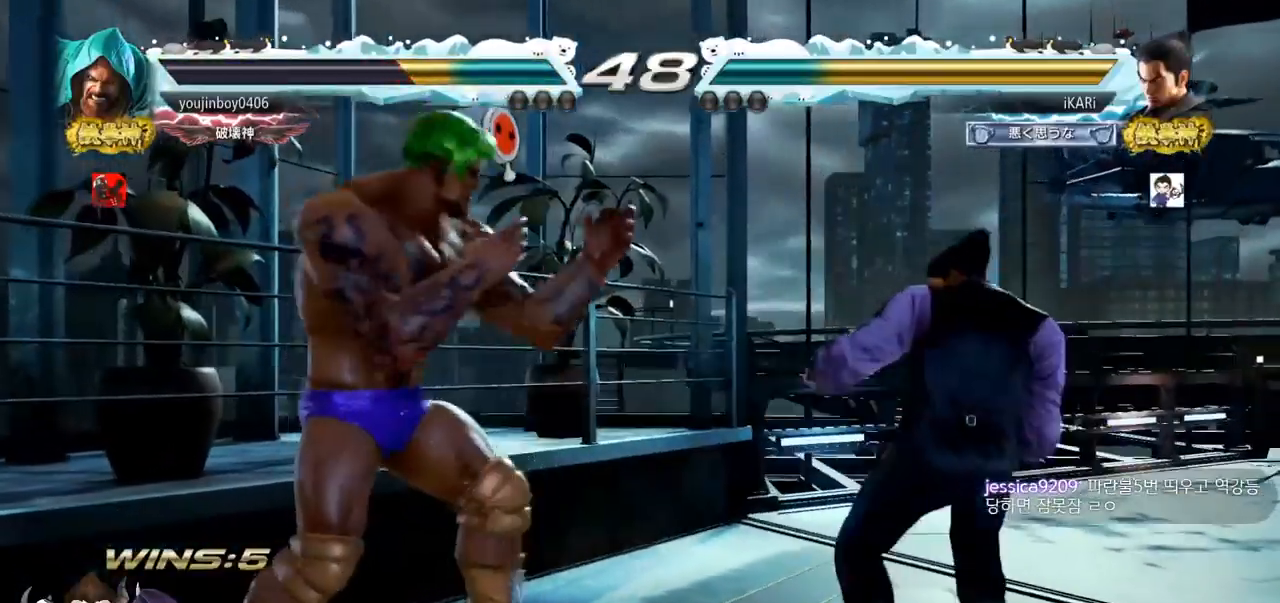
{"buttons": [], "left_stick": "center", "events": [[34, "left_stick", "right"], [317, "left_stick", "center"], [384, "SQUARE", "down"], [417, "SQUARE", "up"]]}
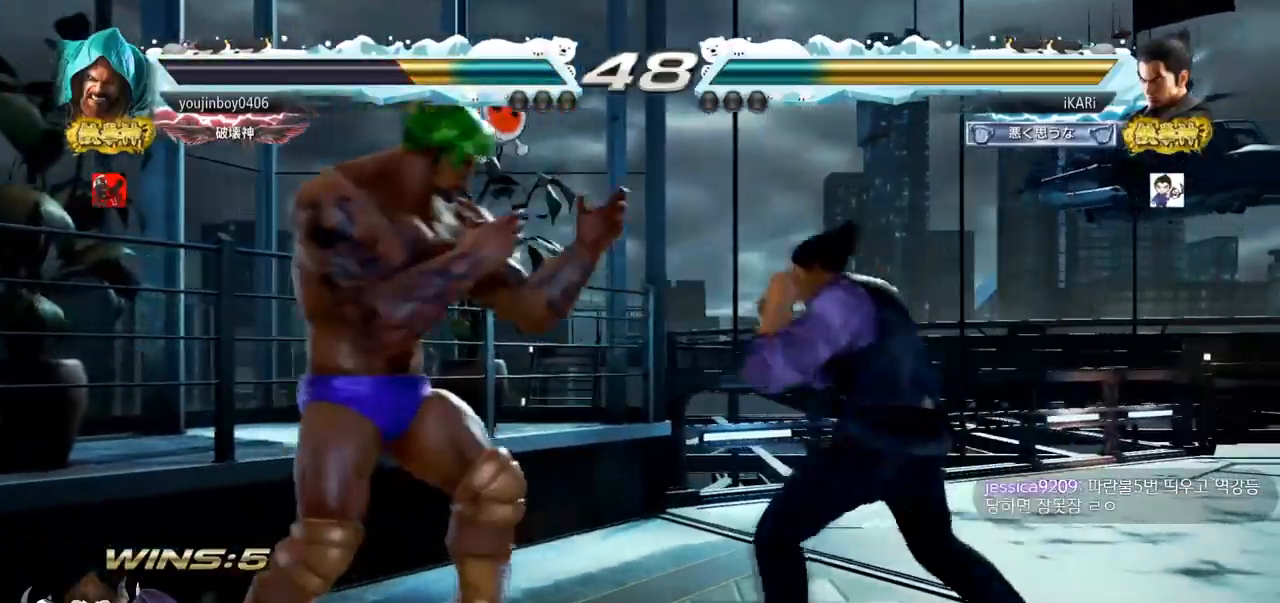
{"buttons": [], "left_stick": "center", "events": [[384, "TRIANGLE", "down"], [384, "left_stick", "down-left"], [417, "TRIANGLE", "up"], [434, "left_stick", "center"]]}